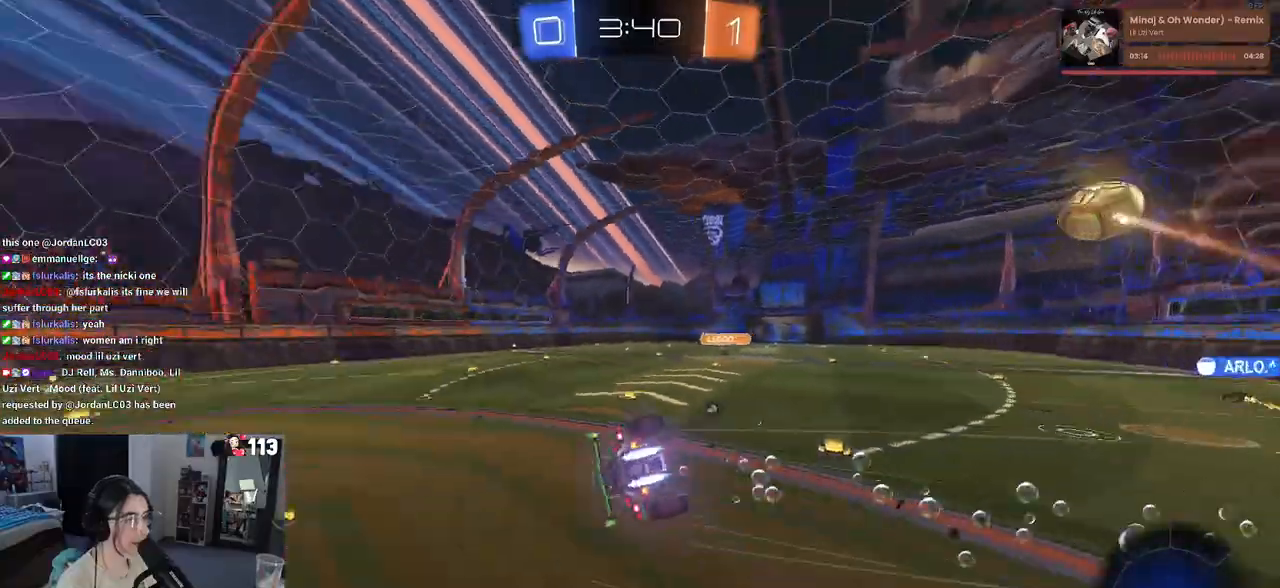
Gameplay with a controller (PlayStation layout); each line is a JSON object with the inputs held at the frame after it. "events" lists button and stick changes between this image and that frame as [ms after this image, input, new state], when the widget could be followed in between.
{"buttons": ["SQUARE", "R2"], "left_stick": "left", "right_stick": "center", "events": [[50, "TRIANGLE", "up"], [100, "R1", "up"], [217, "left_stick", "down-left"], [300, "SQUARE", "down"], [333, "left_stick", "left"]]}
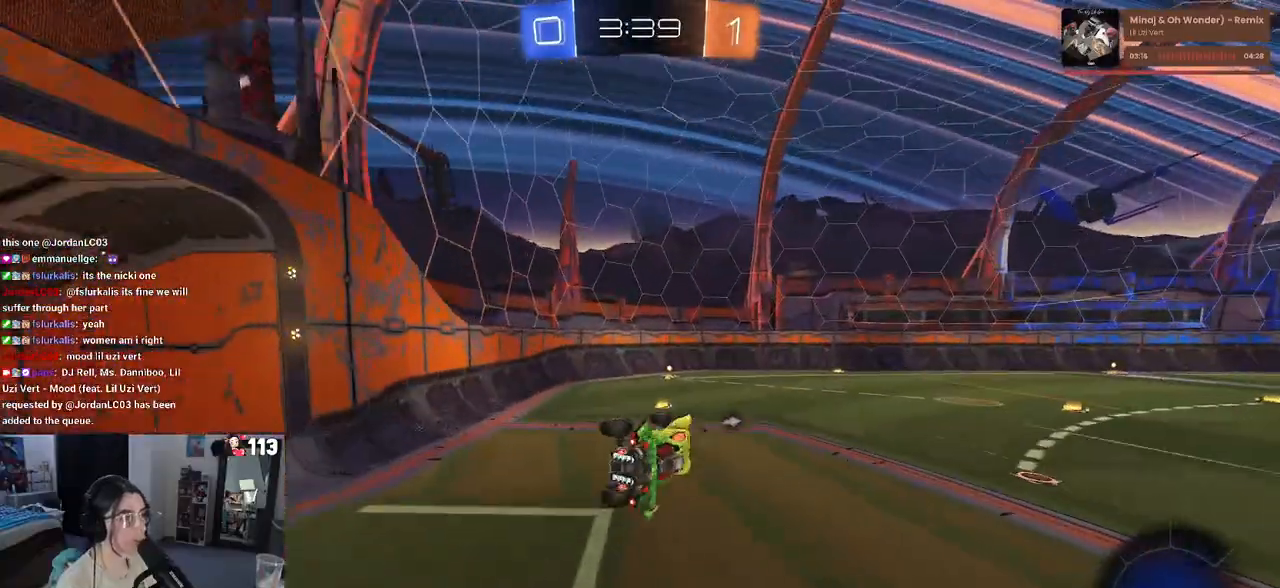
{"buttons": ["R1", "R2"], "left_stick": "center", "right_stick": "center", "events": [[17, "left_stick", "down-left"], [83, "SQUARE", "up"], [300, "left_stick", "center"], [367, "R1", "down"]]}
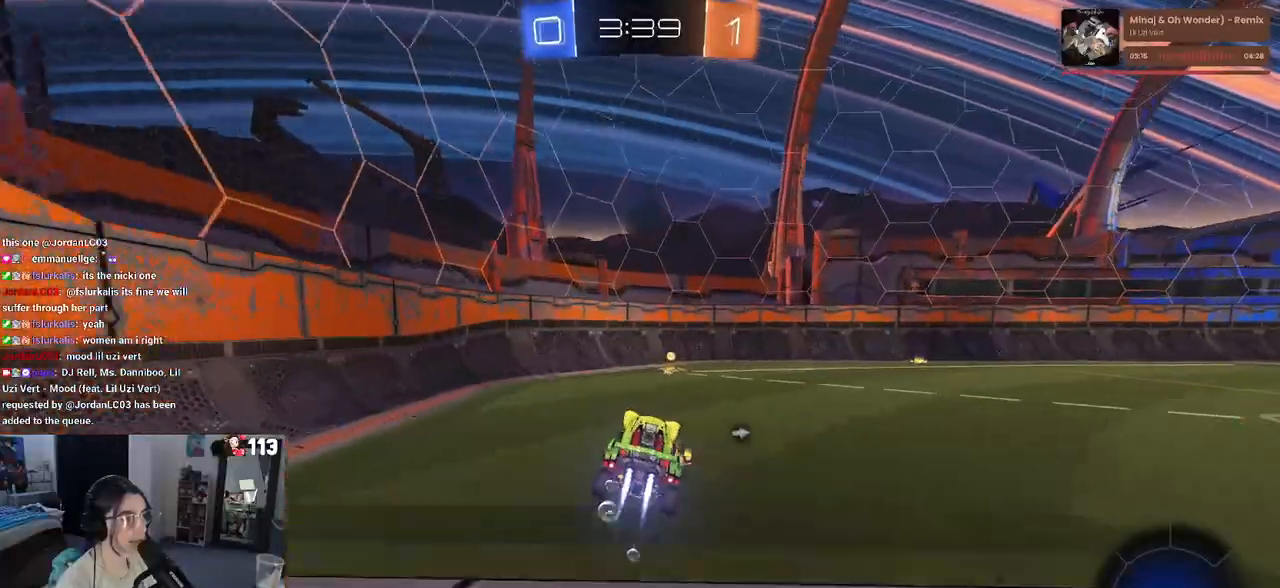
{"buttons": ["SQUARE", "R1", "R2"], "left_stick": "right", "right_stick": "center", "events": [[117, "TRIANGLE", "down"], [217, "TRIANGLE", "up"], [333, "left_stick", "right"], [450, "SQUARE", "down"]]}
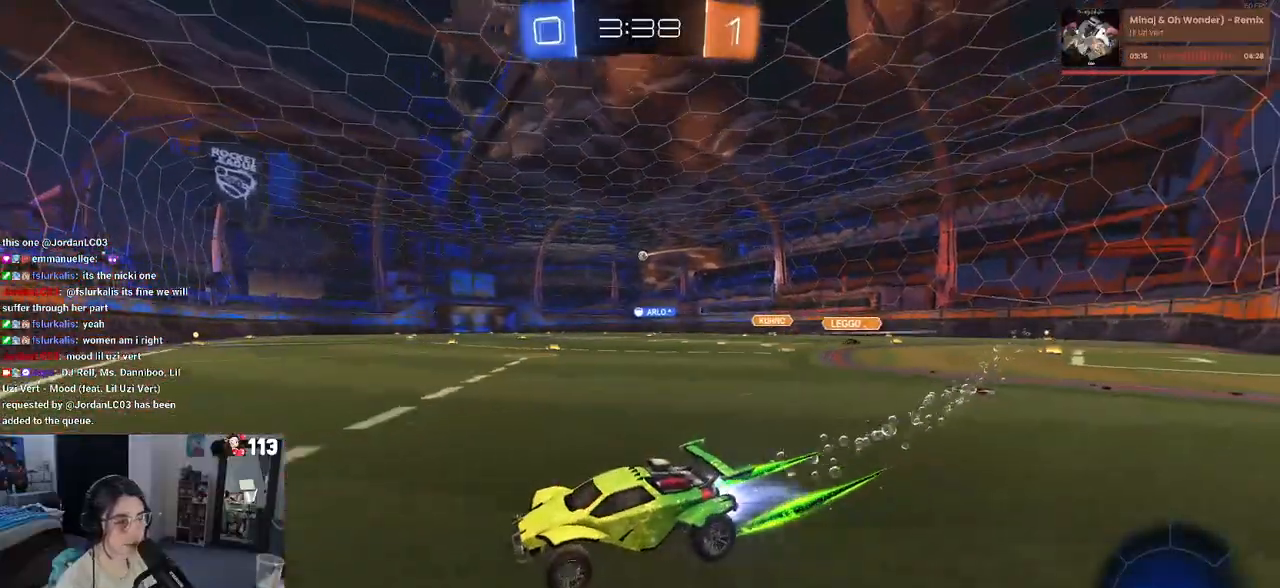
{"buttons": ["R1", "R2"], "left_stick": "center", "right_stick": "center", "events": [[50, "SQUARE", "up"], [483, "left_stick", "center"]]}
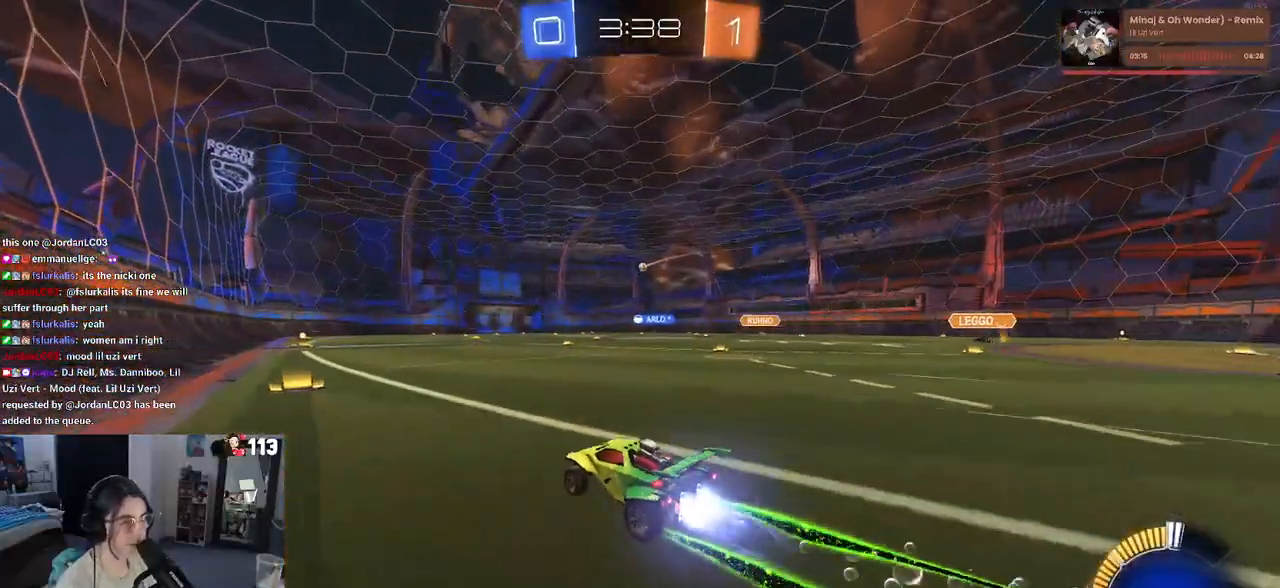
{"buttons": ["R2"], "left_stick": "center", "right_stick": "center", "events": [[67, "SQUARE", "down"], [200, "R1", "up"], [200, "SQUARE", "up"]]}
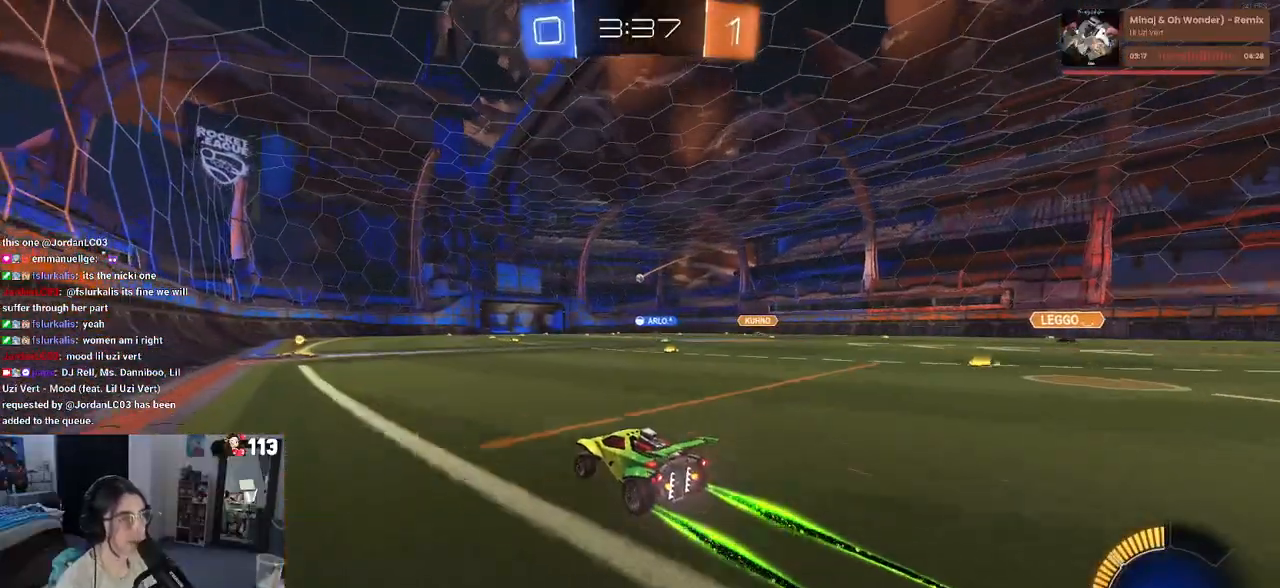
{"buttons": ["R2"], "left_stick": "center", "right_stick": "center", "events": [[183, "left_stick", "right"], [400, "left_stick", "center"]]}
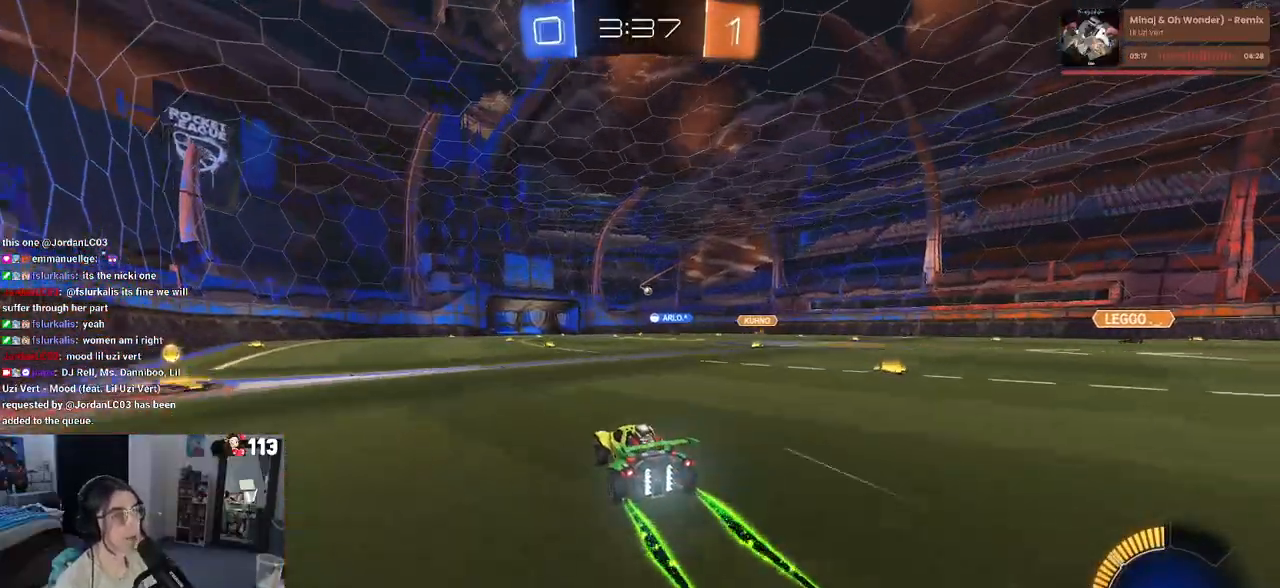
{"buttons": ["R2"], "left_stick": "center", "right_stick": "center", "events": []}
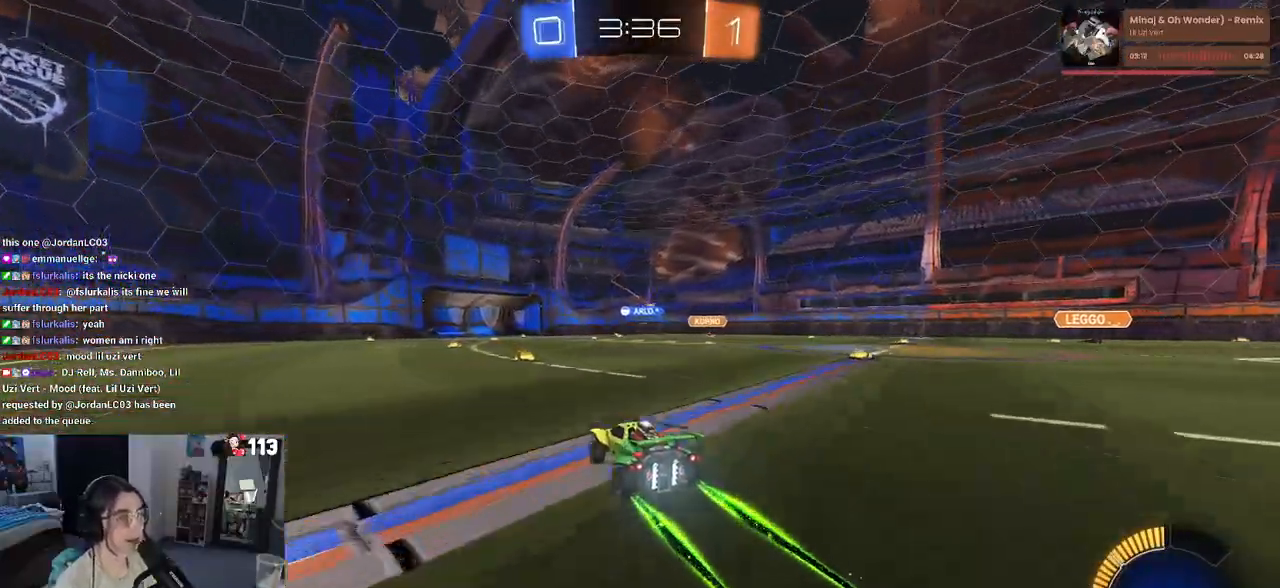
{"buttons": ["R2"], "left_stick": "center", "right_stick": "center", "events": []}
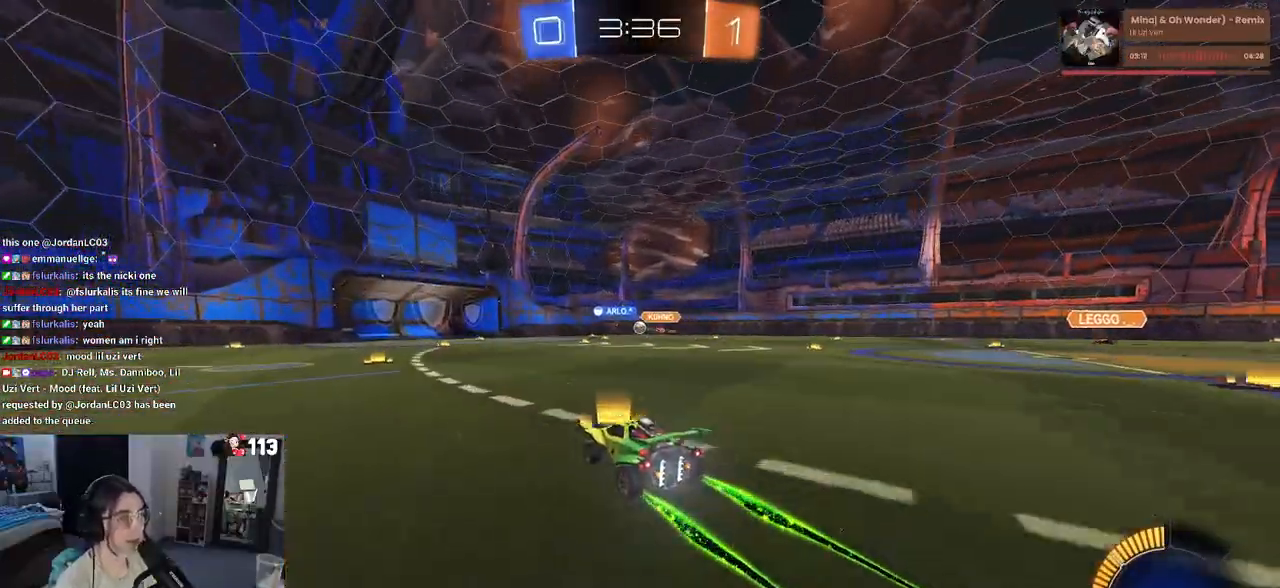
{"buttons": ["R2"], "left_stick": "center", "right_stick": "center", "events": []}
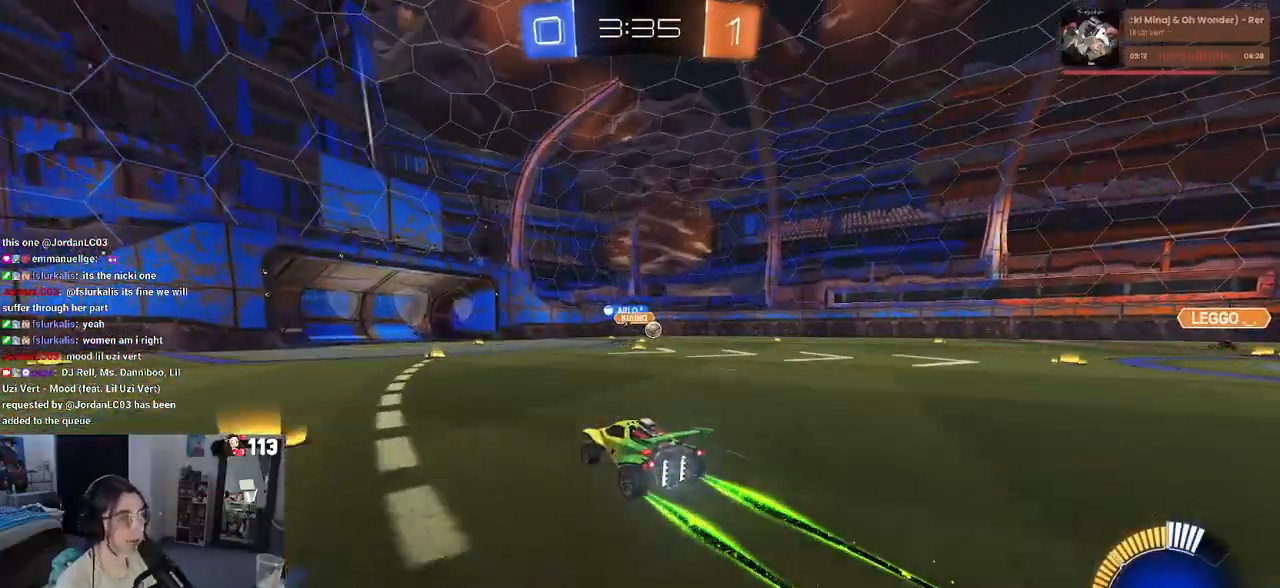
{"buttons": ["R2"], "left_stick": "right", "right_stick": "center", "events": [[67, "left_stick", "down-right"], [317, "left_stick", "center"], [500, "left_stick", "right"]]}
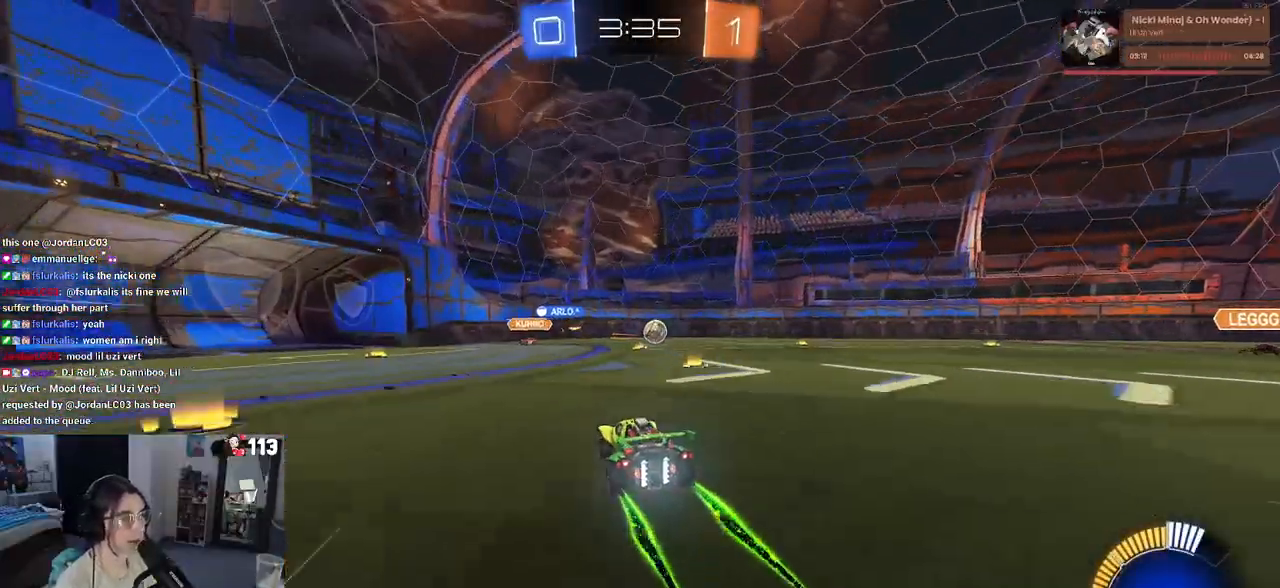
{"buttons": ["R1", "R2"], "left_stick": "center", "right_stick": "center", "events": [[150, "left_stick", "center"], [167, "R1", "down"], [233, "left_stick", "right"], [367, "left_stick", "center"]]}
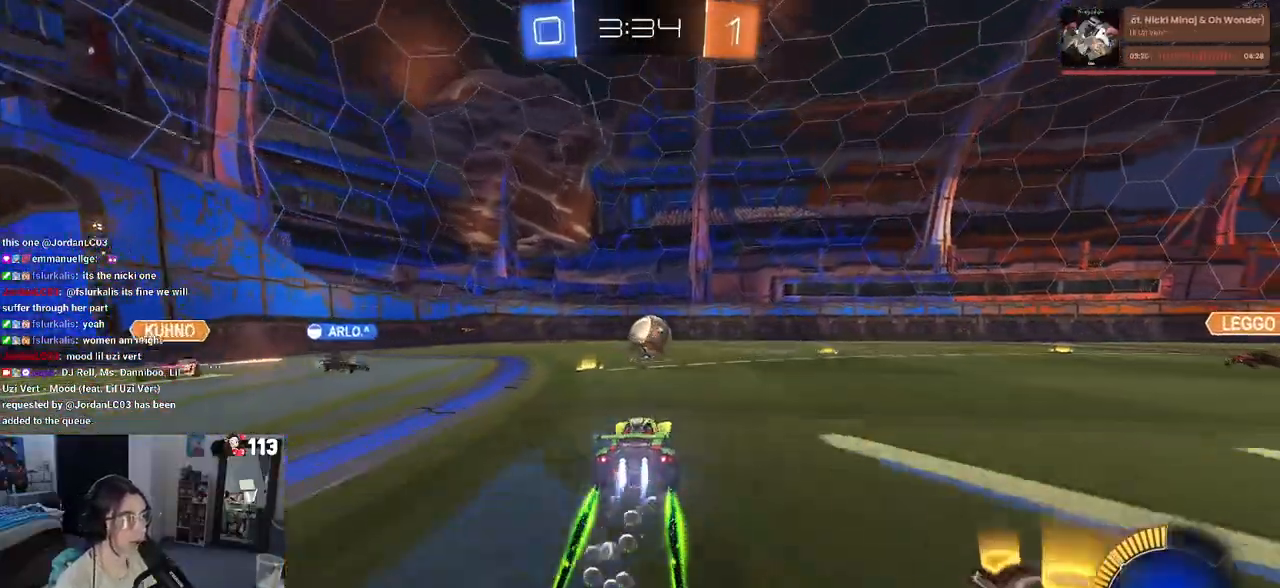
{"buttons": ["R2"], "left_stick": "right", "right_stick": "center", "events": [[100, "R1", "up"], [133, "left_stick", "left"], [233, "left_stick", "right"]]}
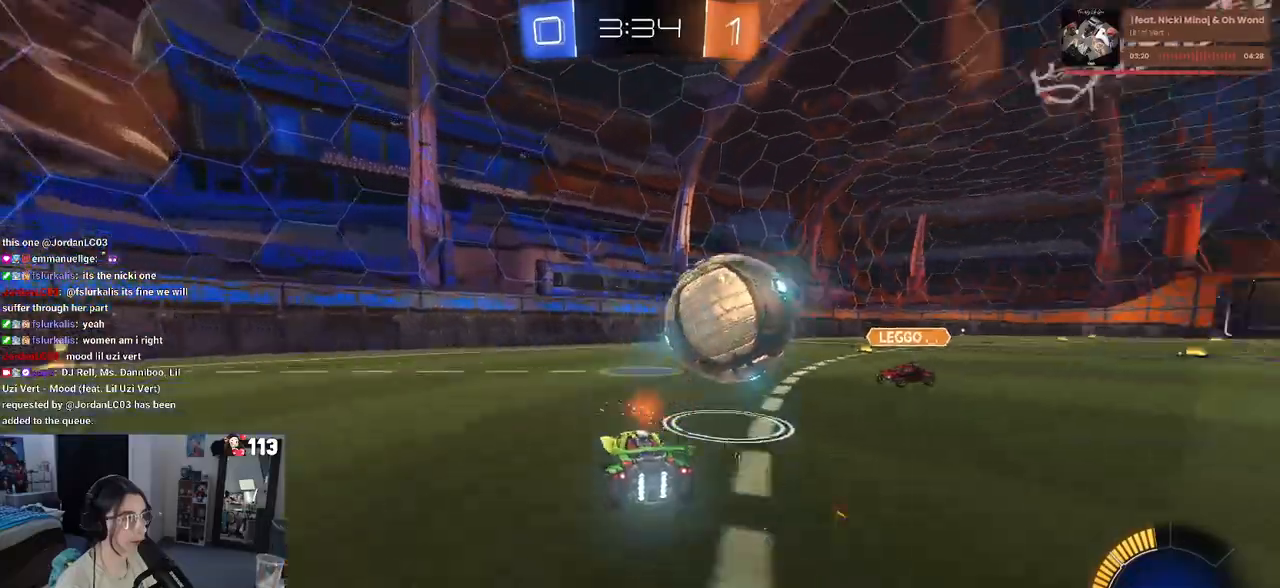
{"buttons": ["R1", "R2"], "left_stick": "center", "right_stick": "center", "events": [[17, "left_stick", "center"], [100, "left_stick", "left"], [150, "R1", "down"], [200, "left_stick", "center"]]}
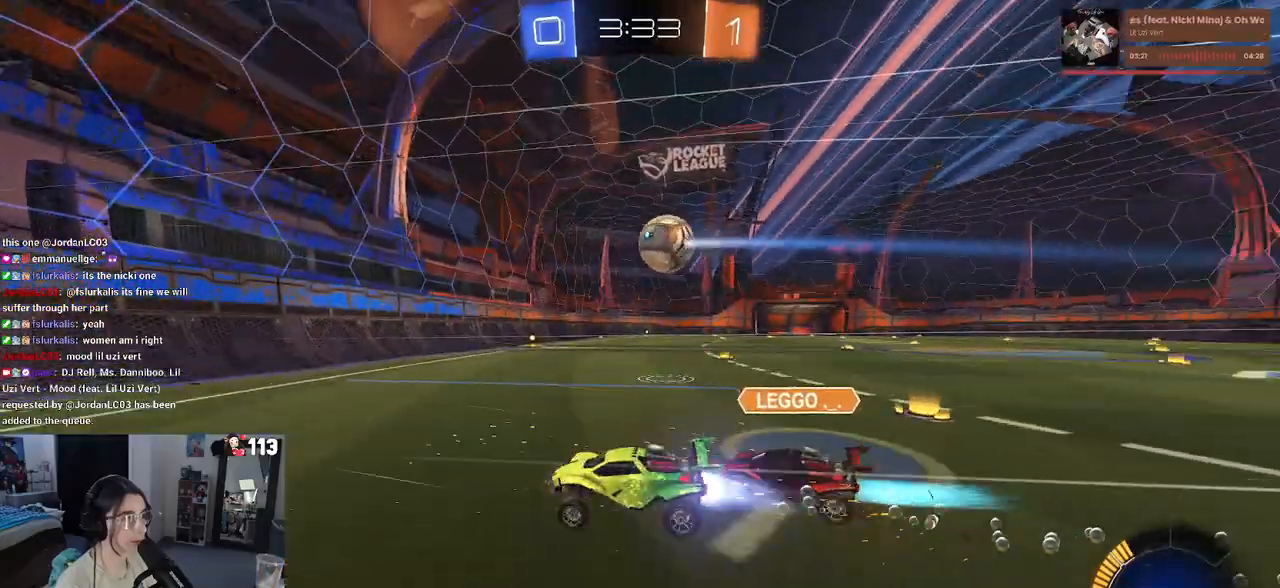
{"buttons": ["R1", "R2"], "left_stick": "right", "right_stick": "center", "events": [[50, "left_stick", "right"], [283, "SQUARE", "down"], [433, "SQUARE", "up"]]}
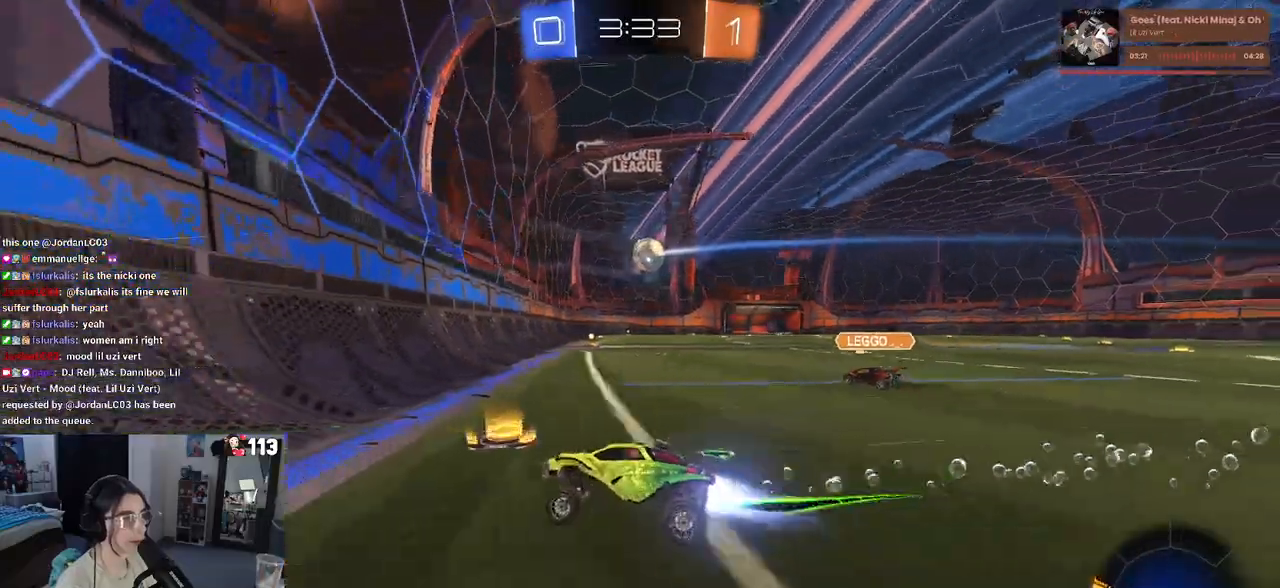
{"buttons": ["R1", "R2"], "left_stick": "right", "right_stick": "center", "events": []}
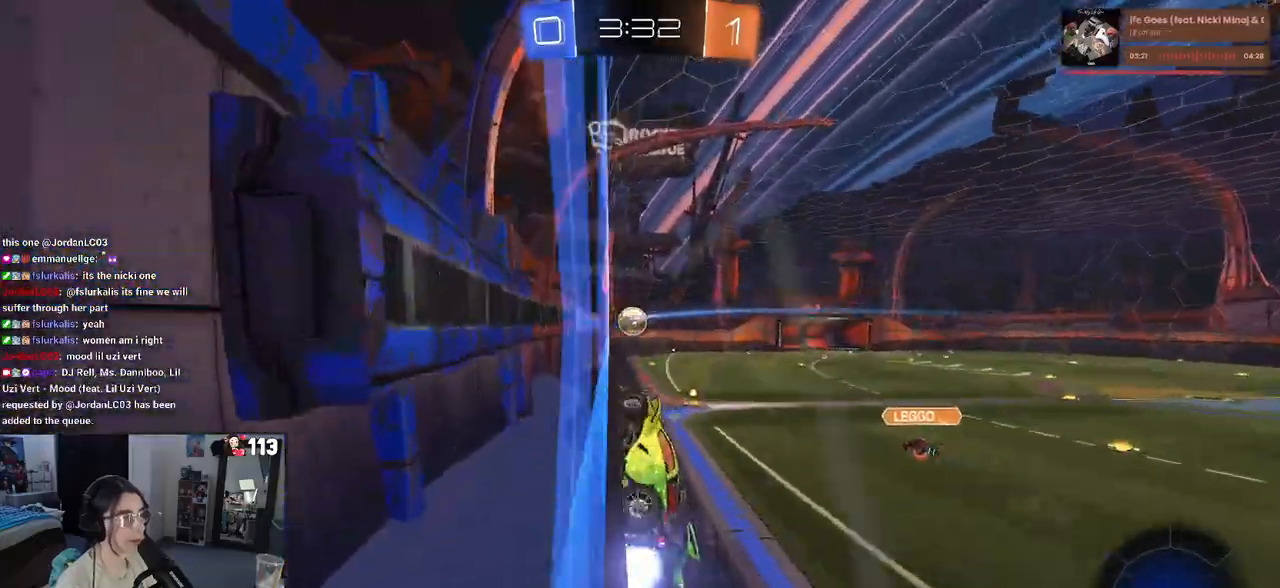
{"buttons": ["R2"], "left_stick": "center", "right_stick": "center", "events": [[250, "R1", "up"], [483, "left_stick", "center"]]}
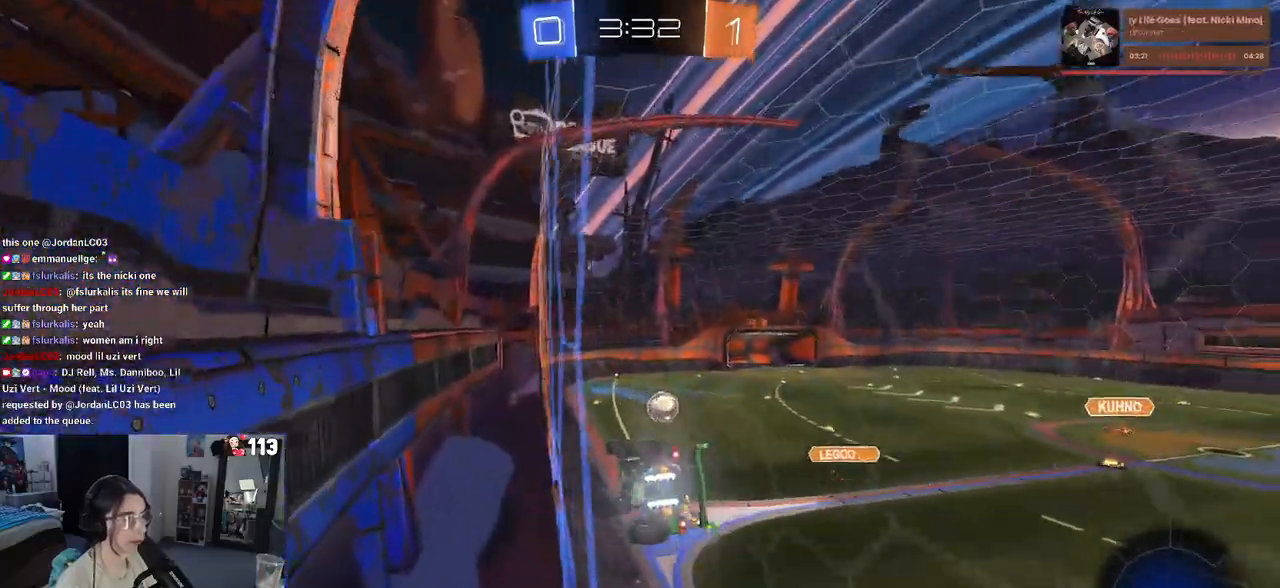
{"buttons": ["R2"], "left_stick": "left", "right_stick": "center", "events": [[50, "CROSS", "down"], [67, "left_stick", "down-left"], [200, "CROSS", "up"], [200, "SQUARE", "down"], [417, "SQUARE", "up"], [467, "left_stick", "left"]]}
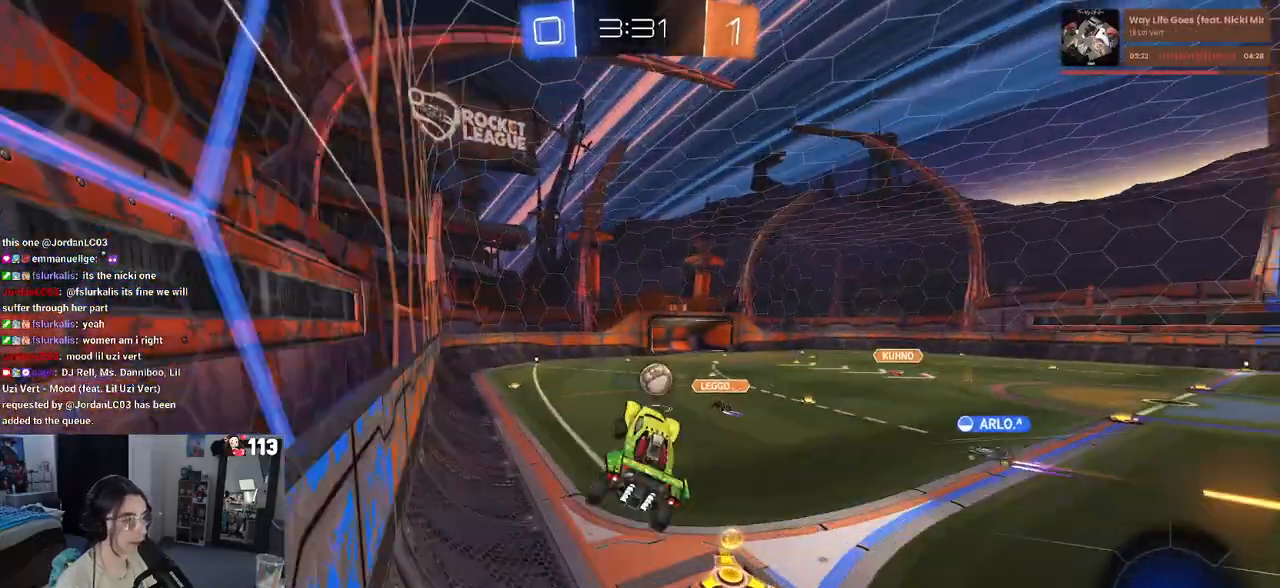
{"buttons": ["R1", "R2"], "left_stick": "center", "right_stick": "center", "events": [[200, "left_stick", "up"], [250, "R1", "down"], [283, "CROSS", "down"], [383, "CROSS", "up"], [433, "left_stick", "center"]]}
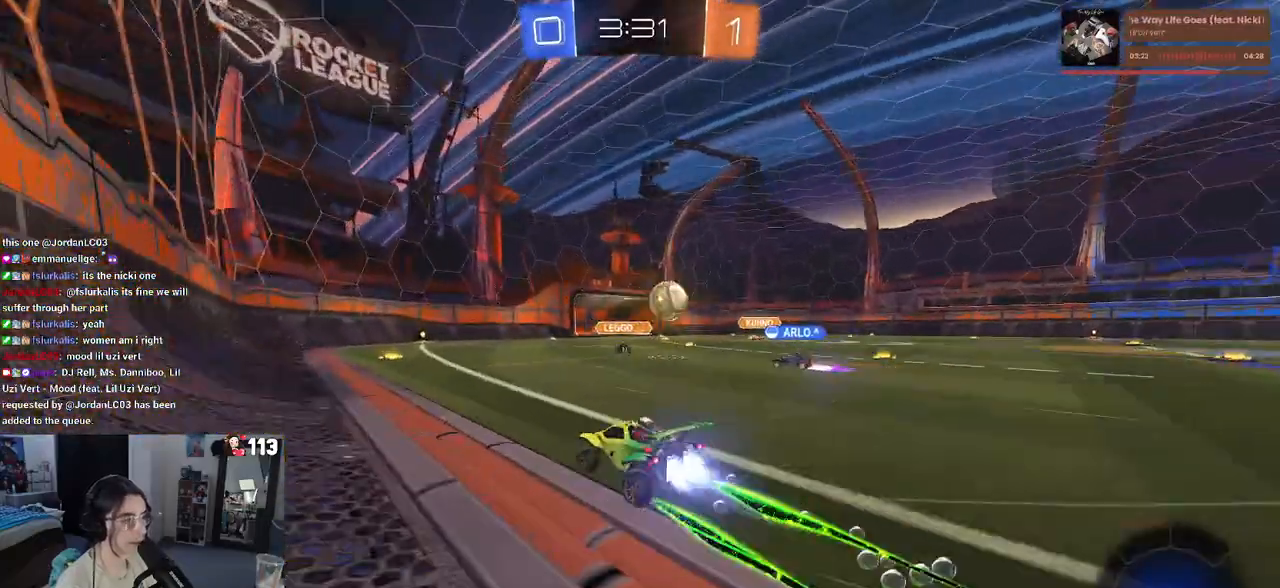
{"buttons": ["R2"], "left_stick": "center", "right_stick": "center", "events": [[83, "R1", "up"], [400, "left_stick", "left"], [500, "left_stick", "center"]]}
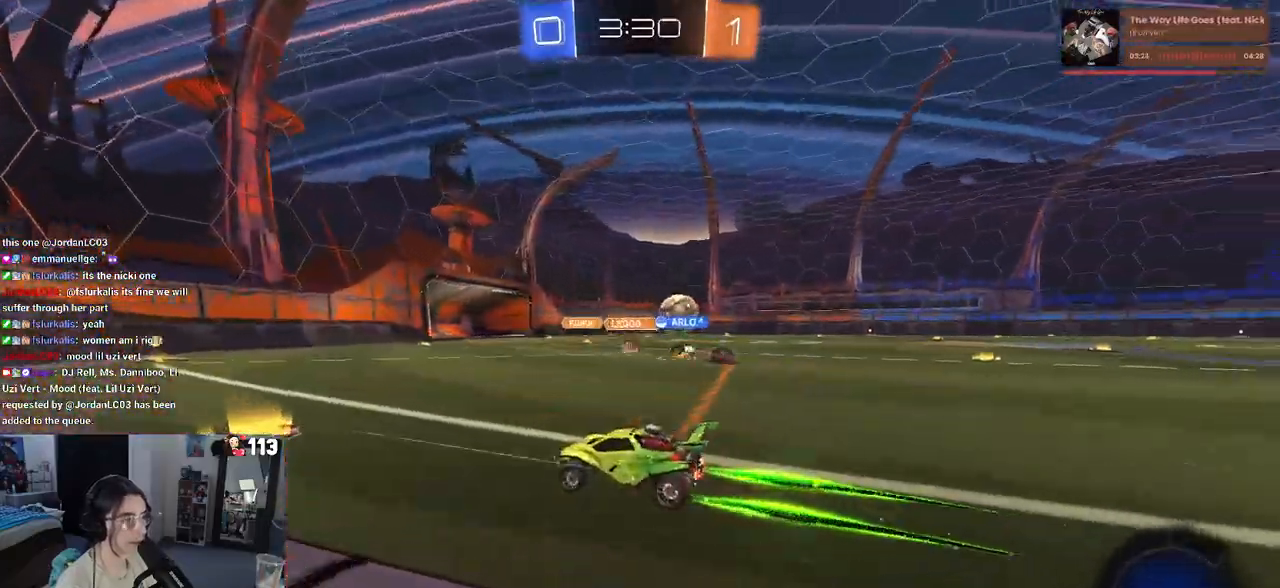
{"buttons": ["R2"], "left_stick": "right", "right_stick": "center", "events": [[50, "left_stick", "right"], [117, "SQUARE", "down"], [250, "SQUARE", "up"]]}
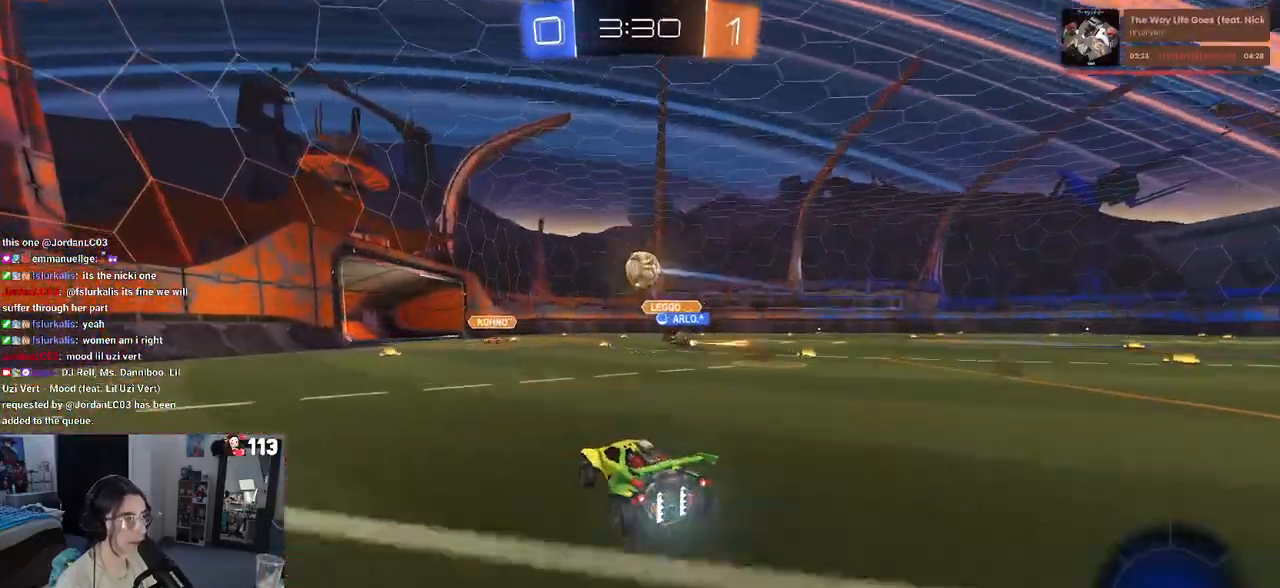
{"buttons": ["R2"], "left_stick": "center", "right_stick": "center", "events": [[417, "left_stick", "center"]]}
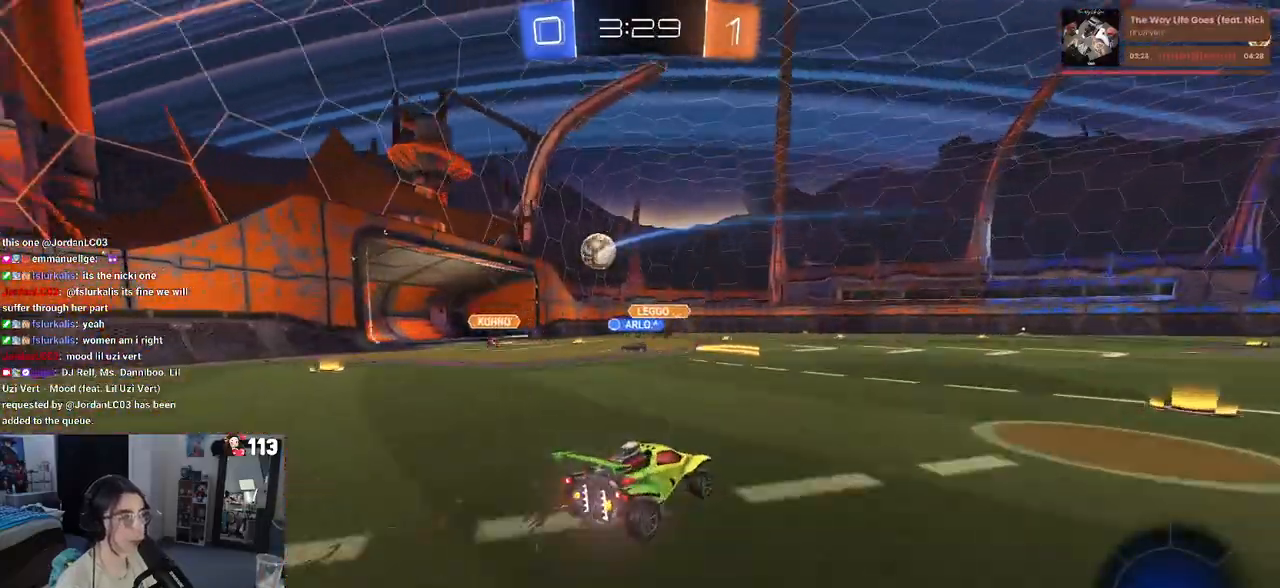
{"buttons": ["R1", "R2"], "left_stick": "center", "right_stick": "center", "events": [[250, "R1", "down"]]}
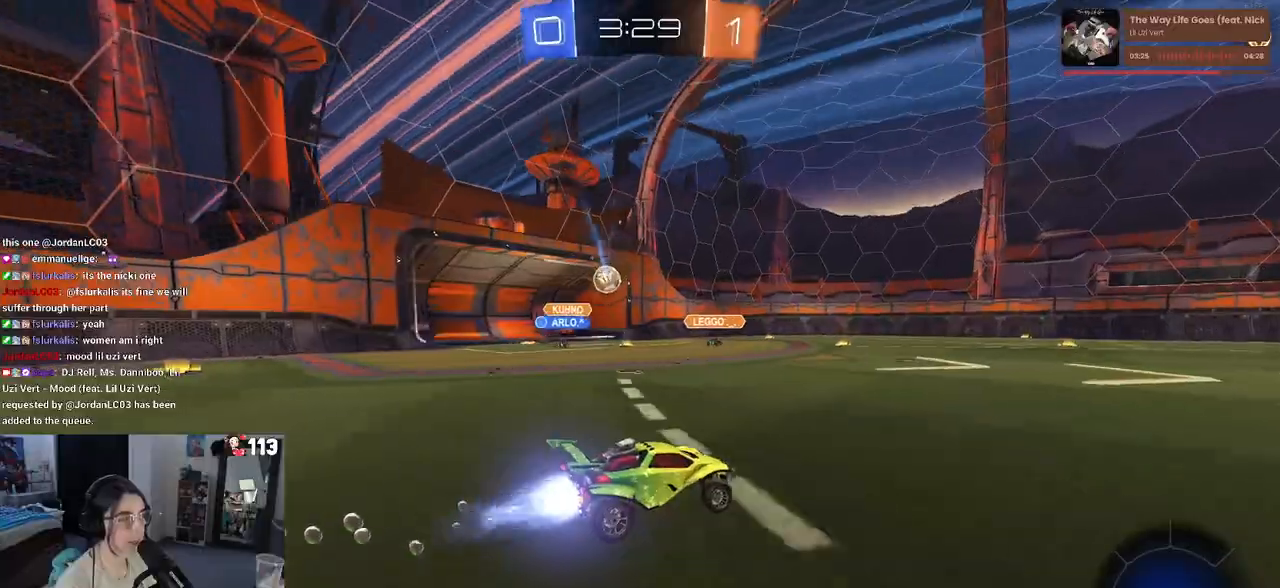
{"buttons": ["R2"], "left_stick": "center", "right_stick": "center", "events": [[100, "left_stick", "left"], [183, "R1", "up"], [483, "left_stick", "center"]]}
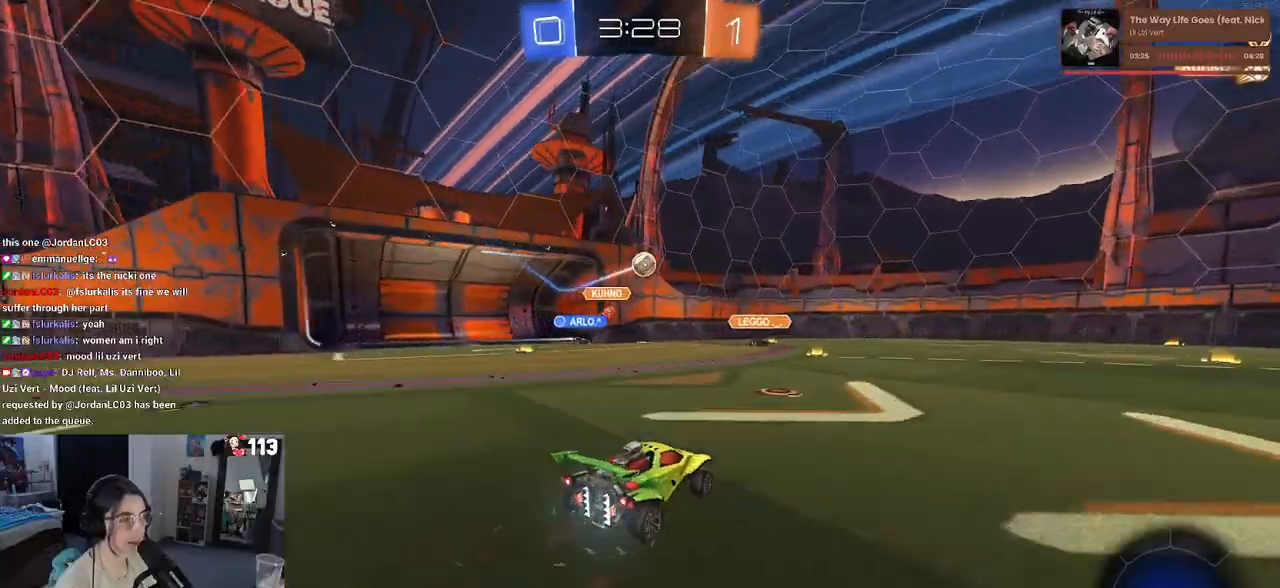
{"buttons": ["R1", "R2"], "left_stick": "right", "right_stick": "center", "events": [[33, "left_stick", "right"], [433, "R1", "down"]]}
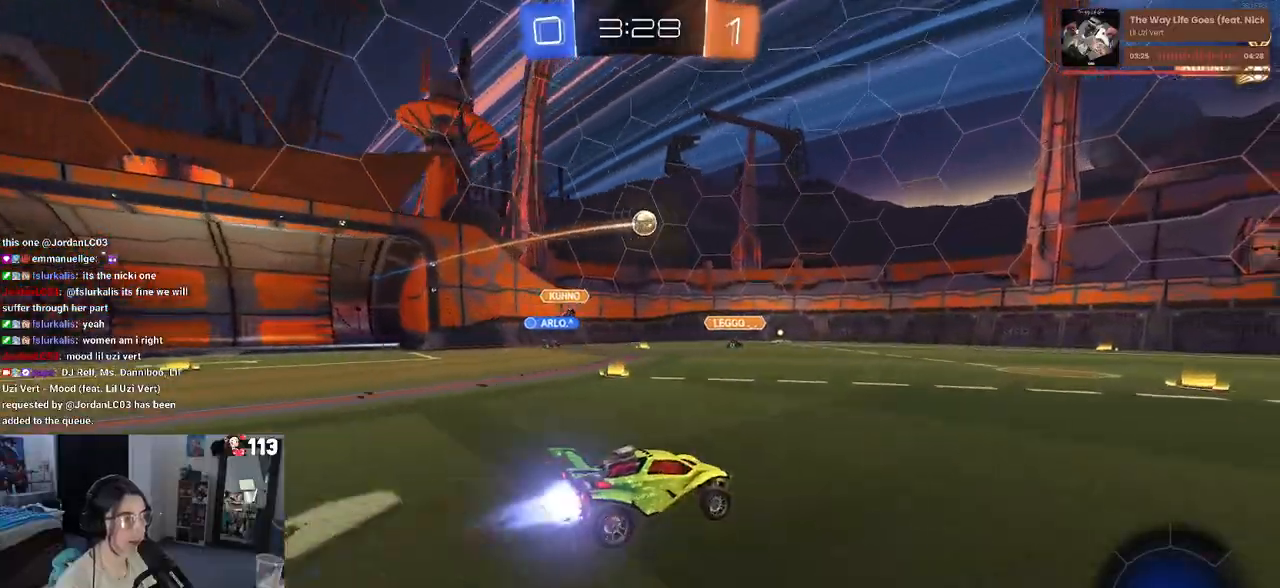
{"buttons": ["TRIANGLE", "R2"], "left_stick": "center", "right_stick": "center", "events": [[150, "left_stick", "center"], [233, "R1", "up"], [400, "TRIANGLE", "down"]]}
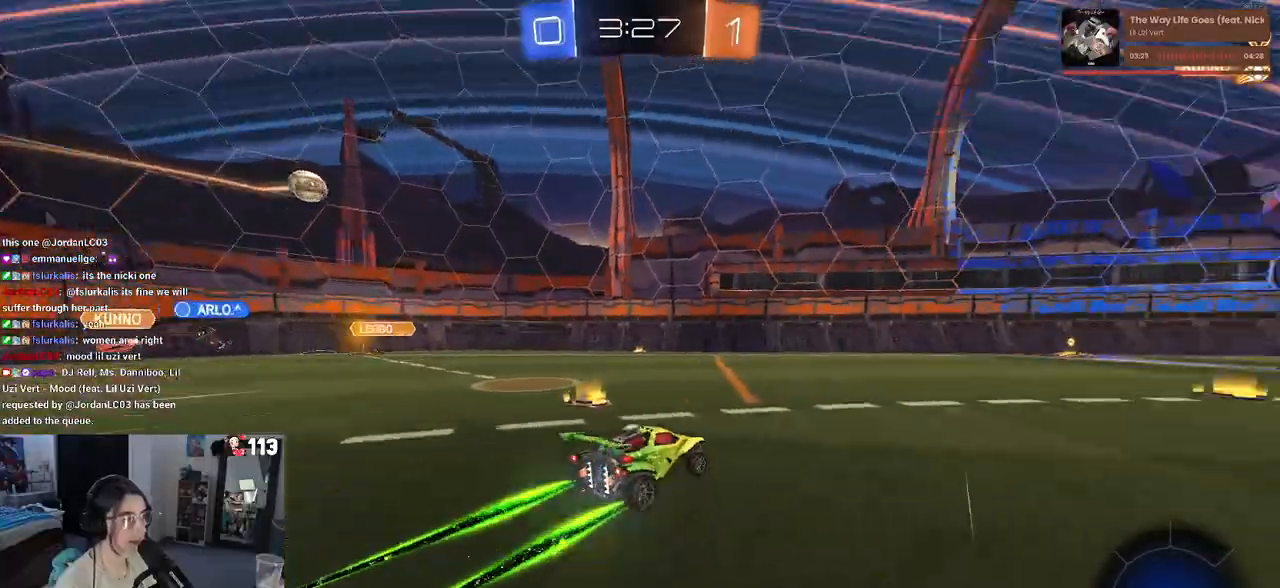
{"buttons": ["R2"], "left_stick": "center", "right_stick": "center", "events": [[33, "TRIANGLE", "up"], [350, "TRIANGLE", "down"], [450, "TRIANGLE", "up"]]}
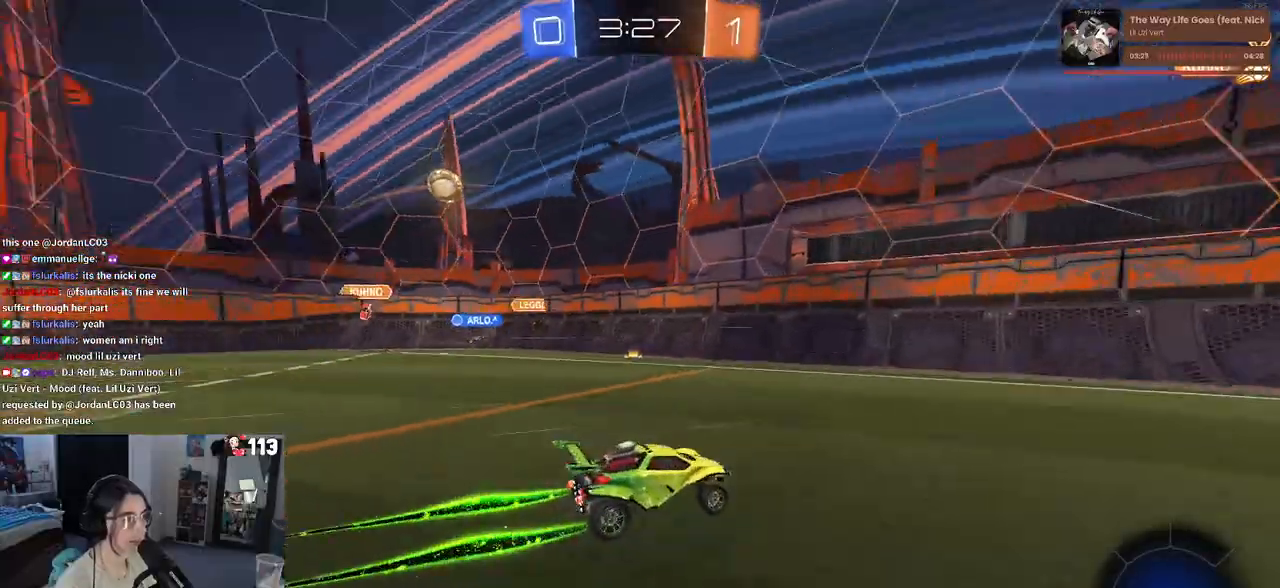
{"buttons": ["R2"], "left_stick": "center", "right_stick": "center", "events": [[50, "left_stick", "right"], [250, "left_stick", "center"]]}
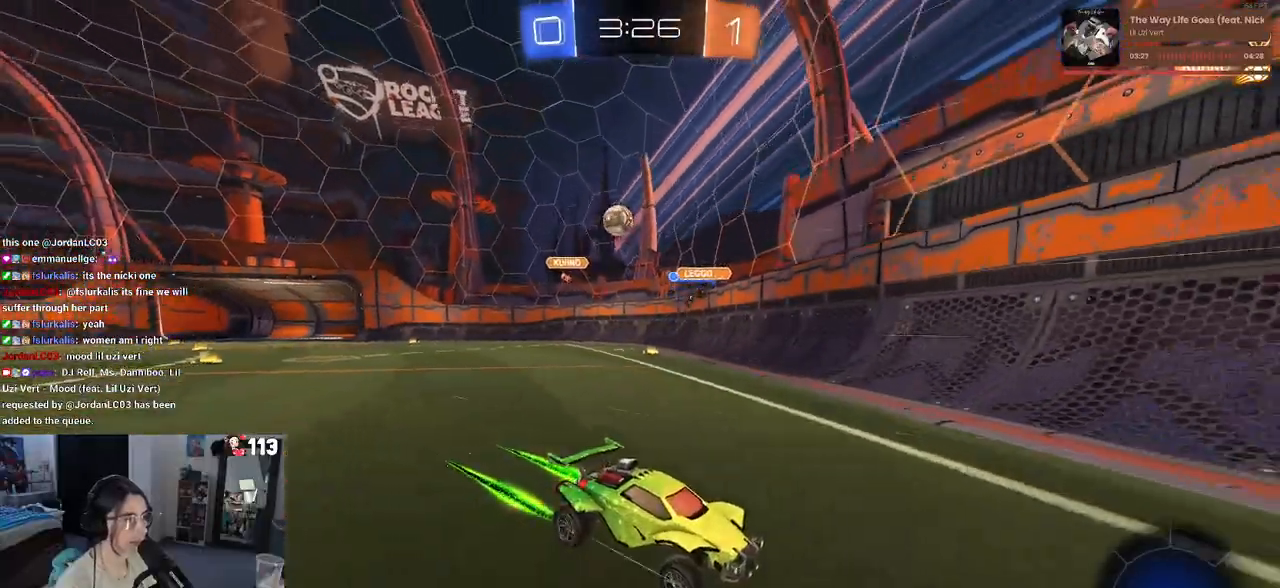
{"buttons": ["R2"], "left_stick": "center", "right_stick": "center", "events": [[17, "left_stick", "right"], [300, "left_stick", "center"]]}
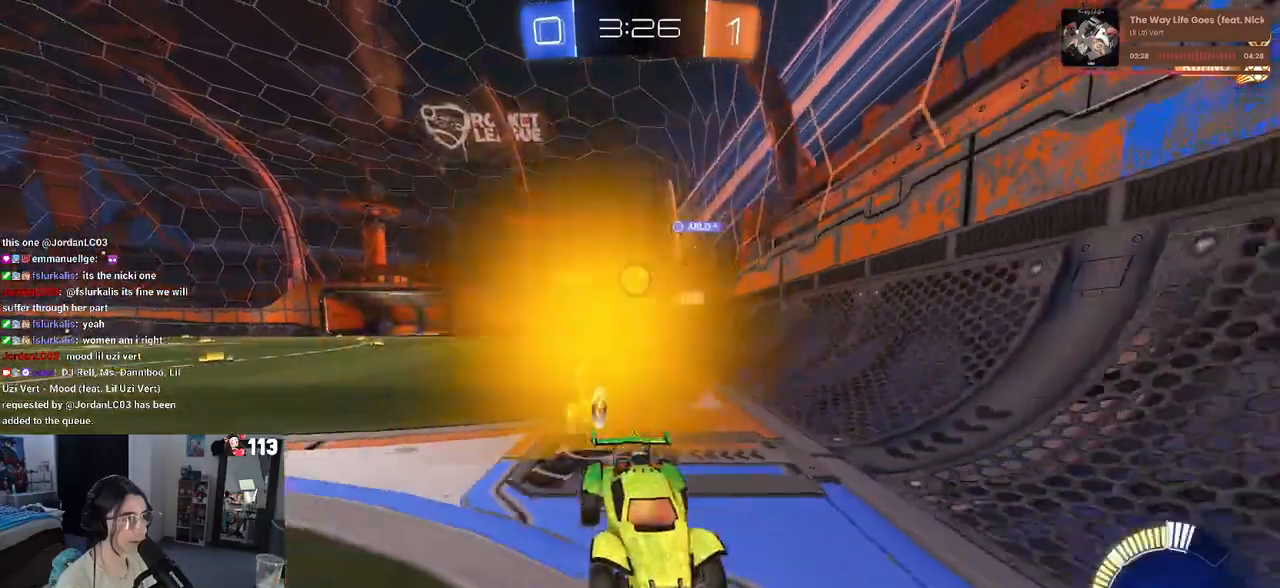
{"buttons": ["R2"], "left_stick": "right", "right_stick": "center", "events": [[350, "left_stick", "right"]]}
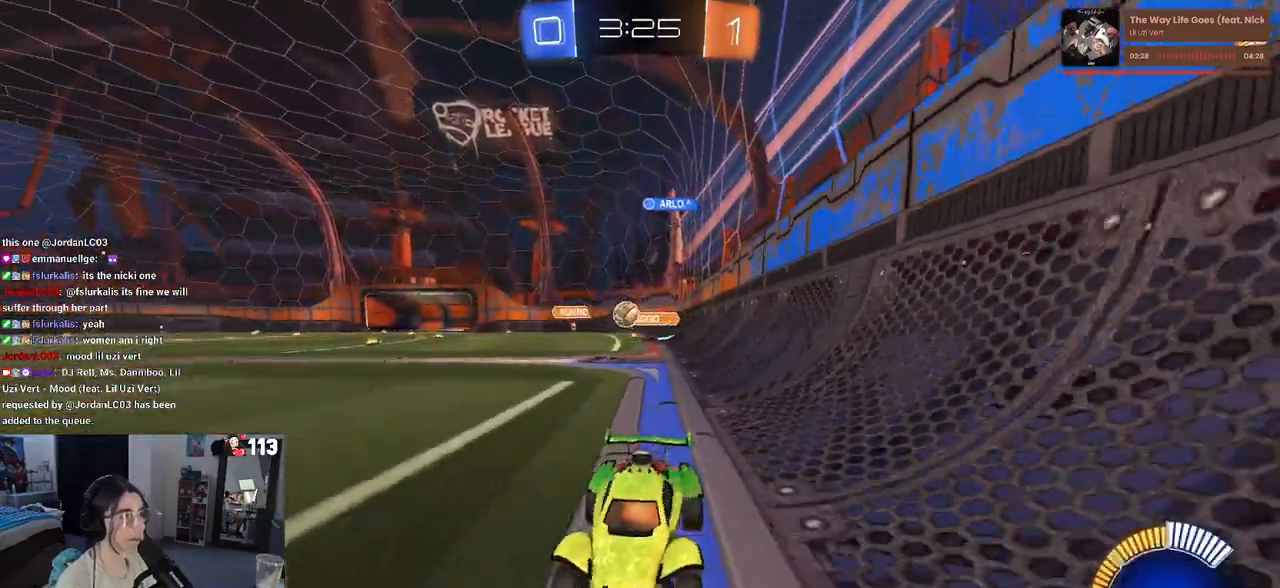
{"buttons": ["R2"], "left_stick": "right", "right_stick": "center", "events": [[217, "left_stick", "center"], [483, "left_stick", "right"]]}